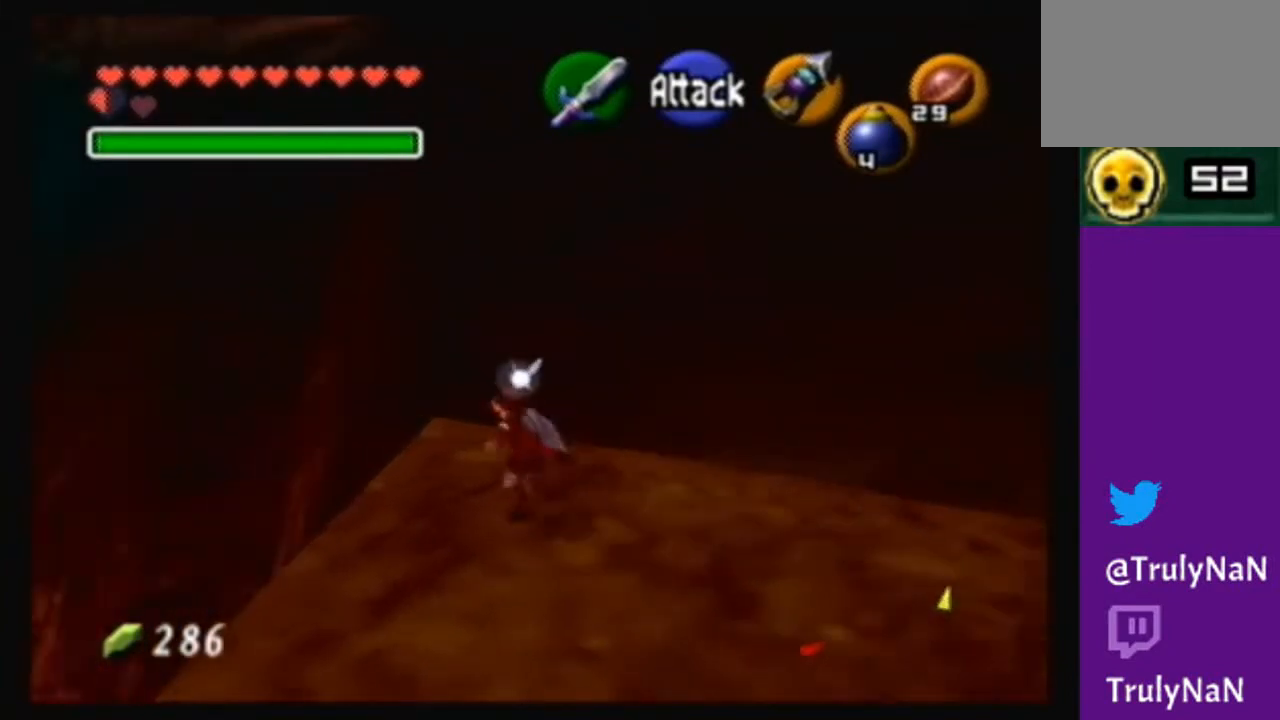
Gameplay with a controller (Nintendo layout); each line is a JSON object with the inputs held at the frame after it. "events" lists button and stick changes between this image and that frame as [ms after this image, input, new state], when the widget could be followed in between. Not read: L3 R3.
{"buttons": [], "left_stick": "up-left", "right_stick": "center", "events": [[67, "left_stick", "center"], [367, "left_stick", "up-left"]]}
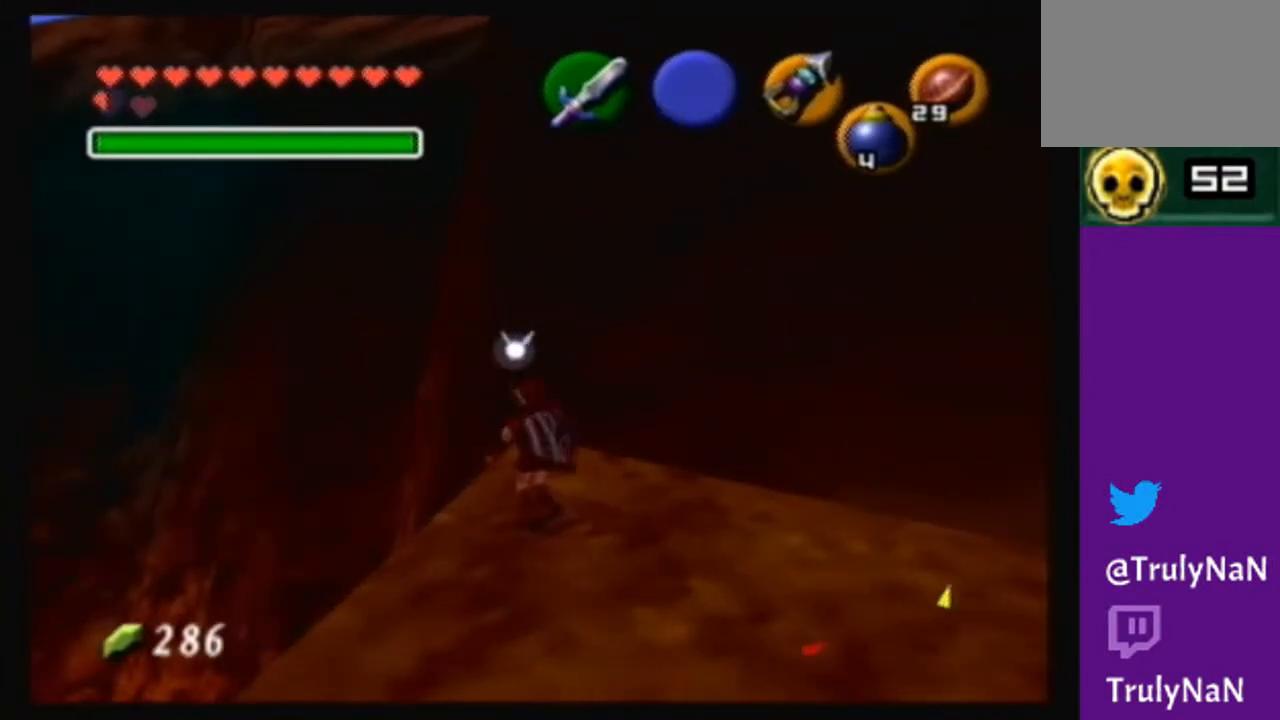
{"buttons": [], "left_stick": "center", "right_stick": "center", "events": [[67, "left_stick", "center"]]}
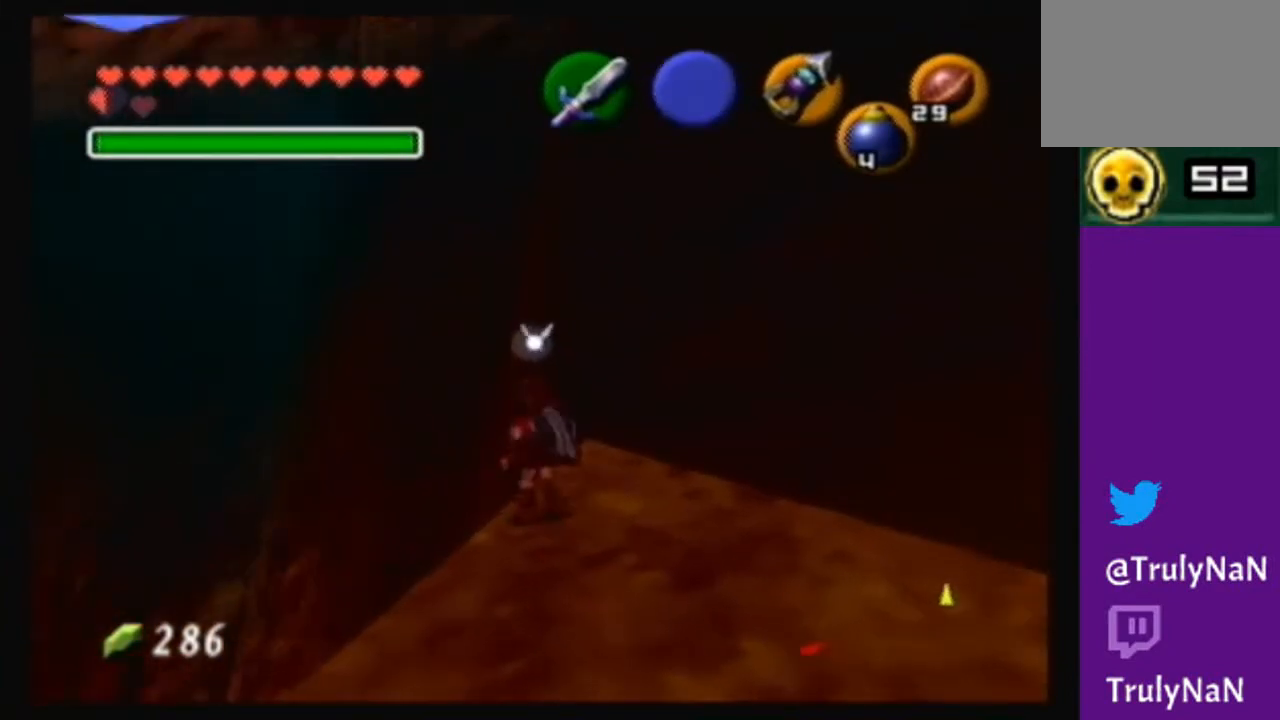
{"buttons": [], "left_stick": "up", "right_stick": "center", "events": [[67, "right_stick", "up"], [200, "right_stick", "center"], [467, "left_stick", "up"]]}
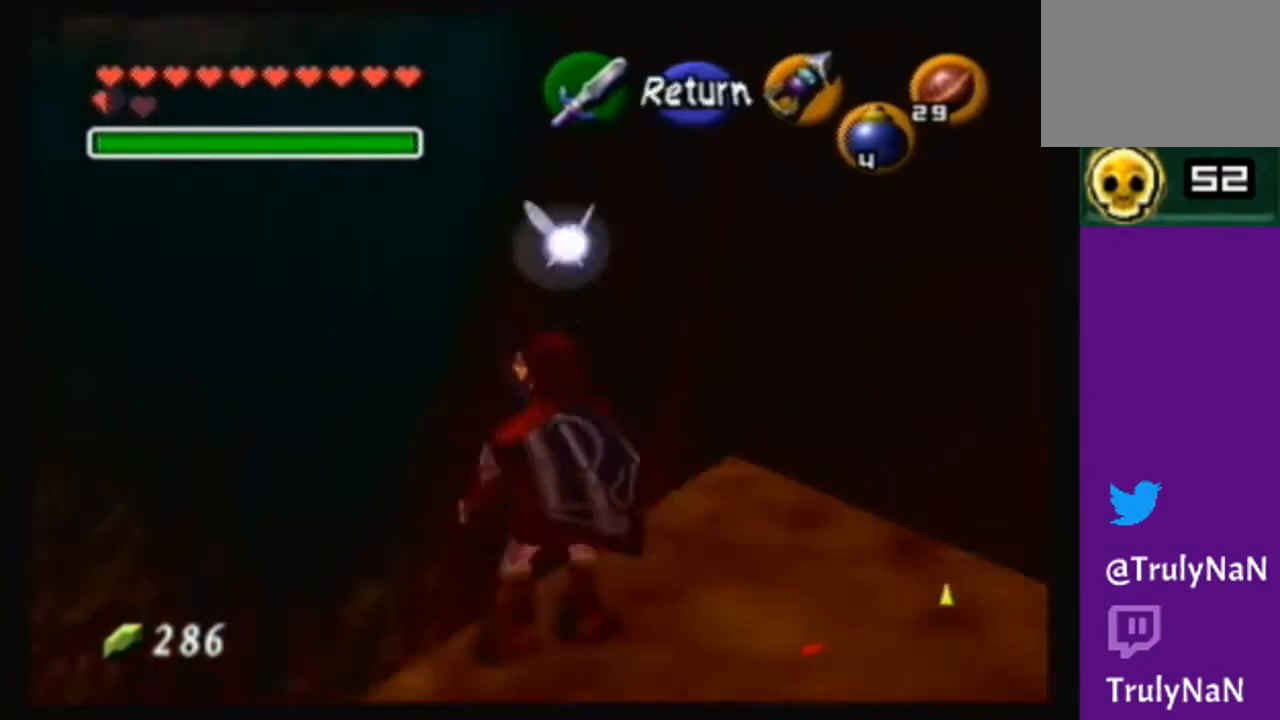
{"buttons": [], "left_stick": "up", "right_stick": "center", "events": [[67, "left_stick", "up-left"], [167, "left_stick", "up"]]}
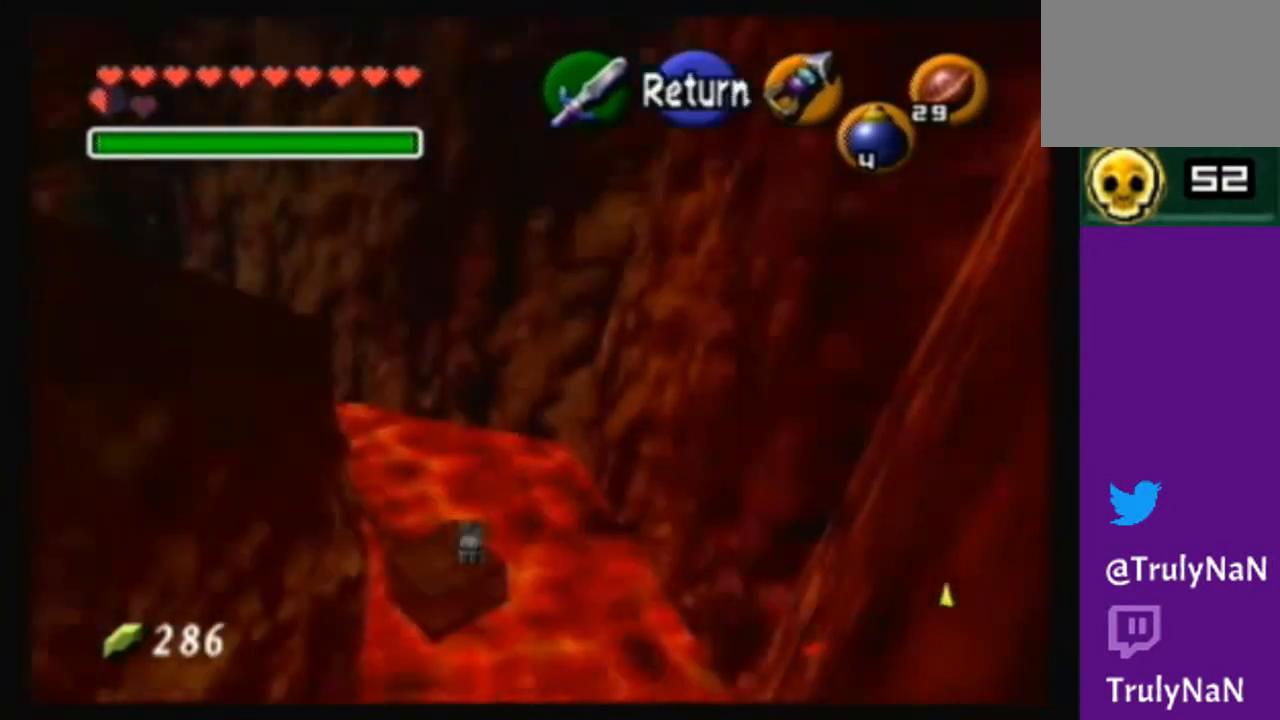
{"buttons": [], "left_stick": "up", "right_stick": "center", "events": [[100, "left_stick", "up-left"], [300, "left_stick", "up"]]}
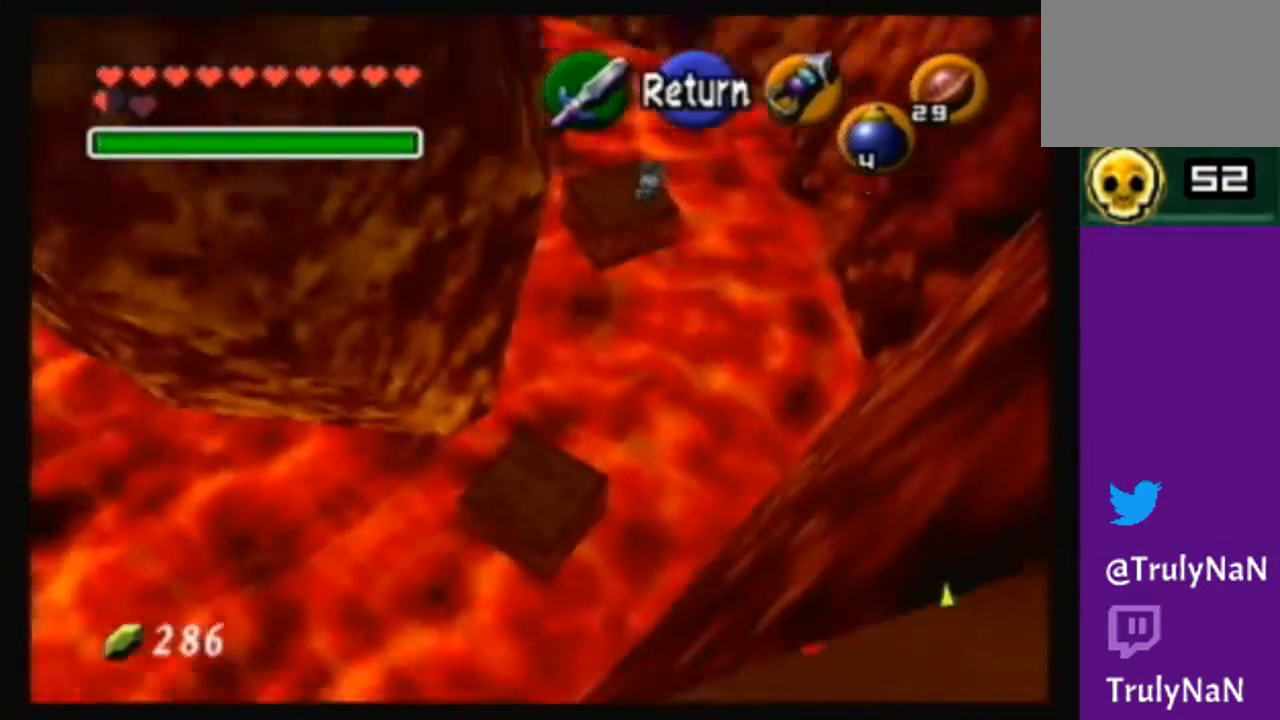
{"buttons": [], "left_stick": "center", "right_stick": "center", "events": [[367, "A", "down"], [367, "left_stick", "center"], [501, "A", "up"]]}
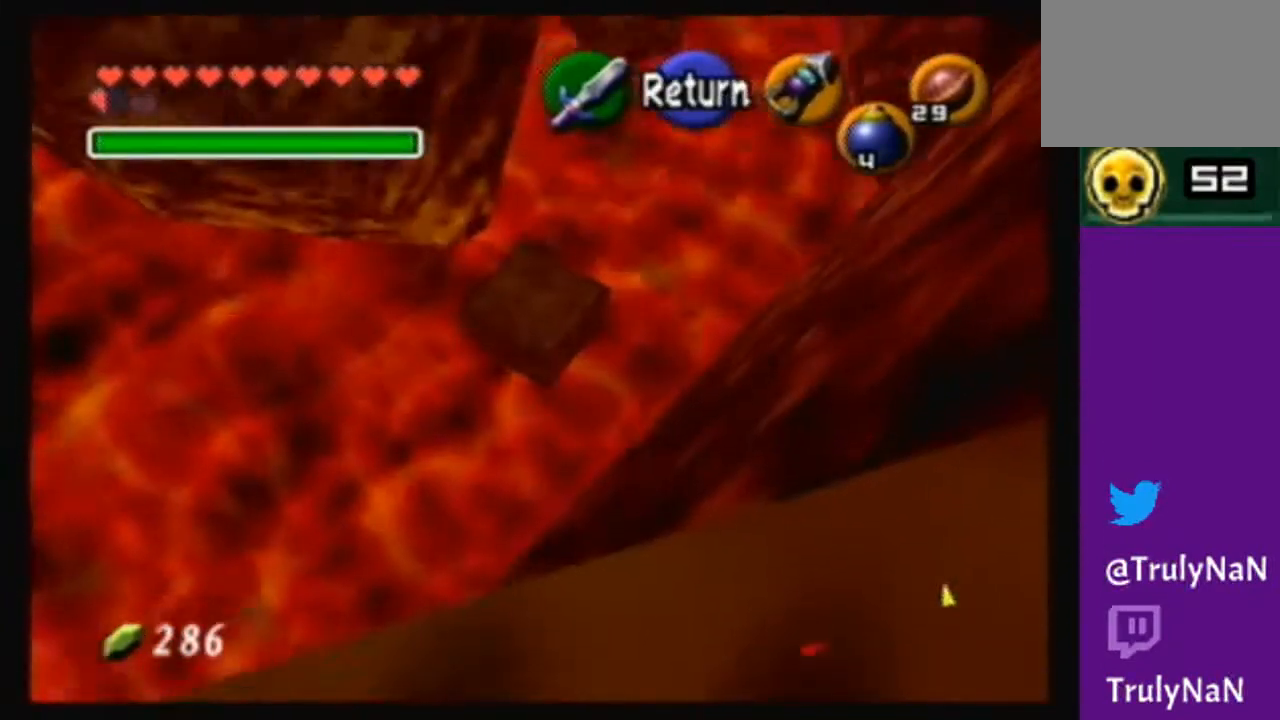
{"buttons": [], "left_stick": "down", "right_stick": "center", "events": [[300, "B", "down"], [367, "B", "up"], [434, "left_stick", "down"]]}
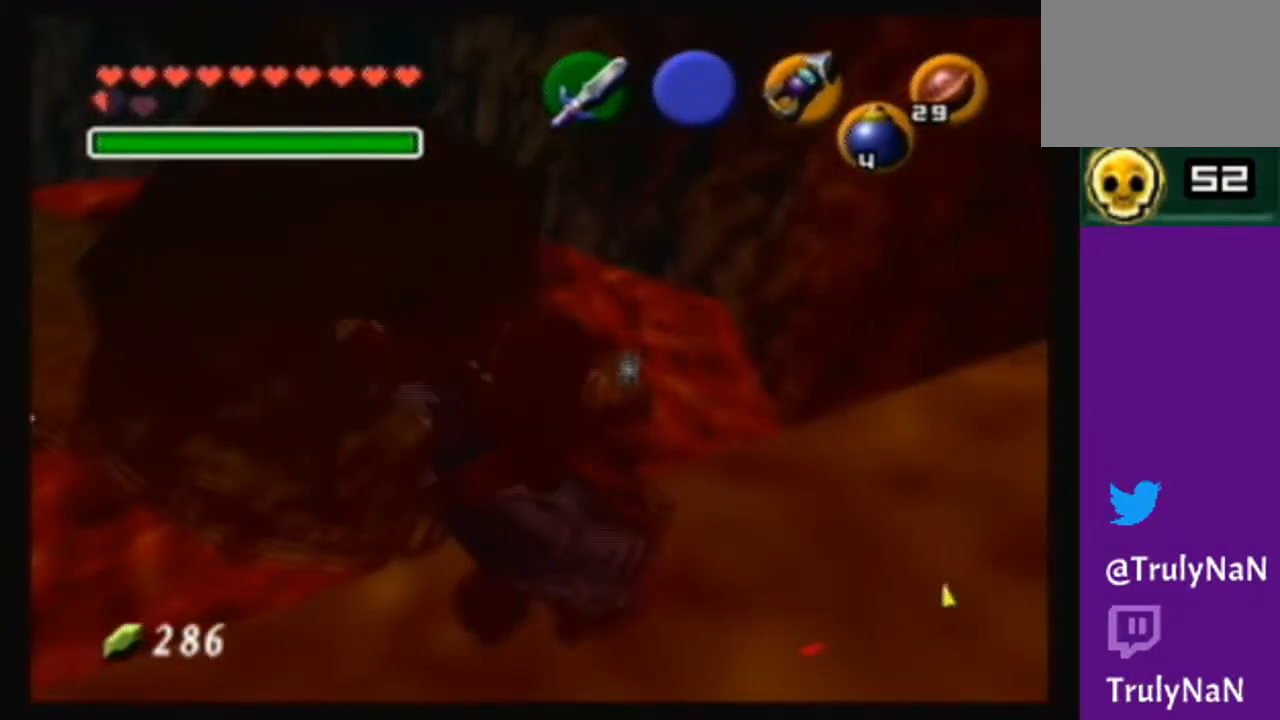
{"buttons": [], "left_stick": "center", "right_stick": "center", "events": [[167, "left_stick", "center"]]}
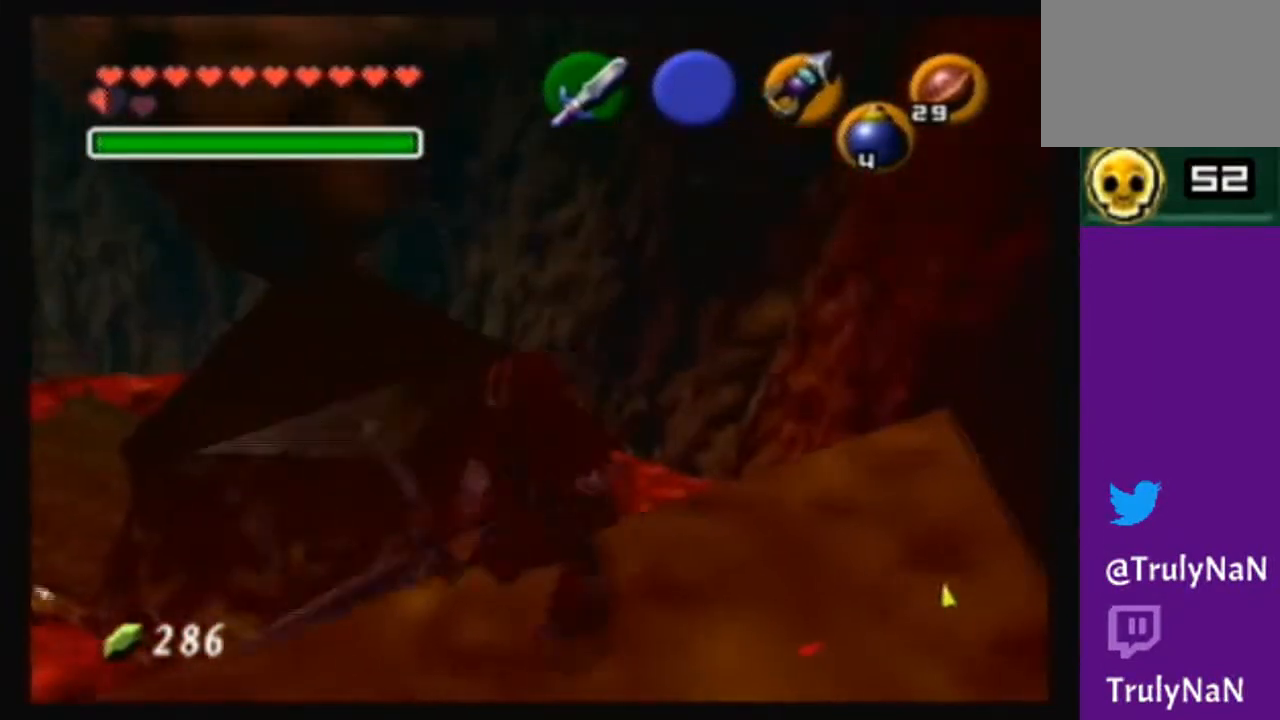
{"buttons": [], "left_stick": "center", "right_stick": "center", "events": [[66, "left_stick", "down"], [333, "left_stick", "center"]]}
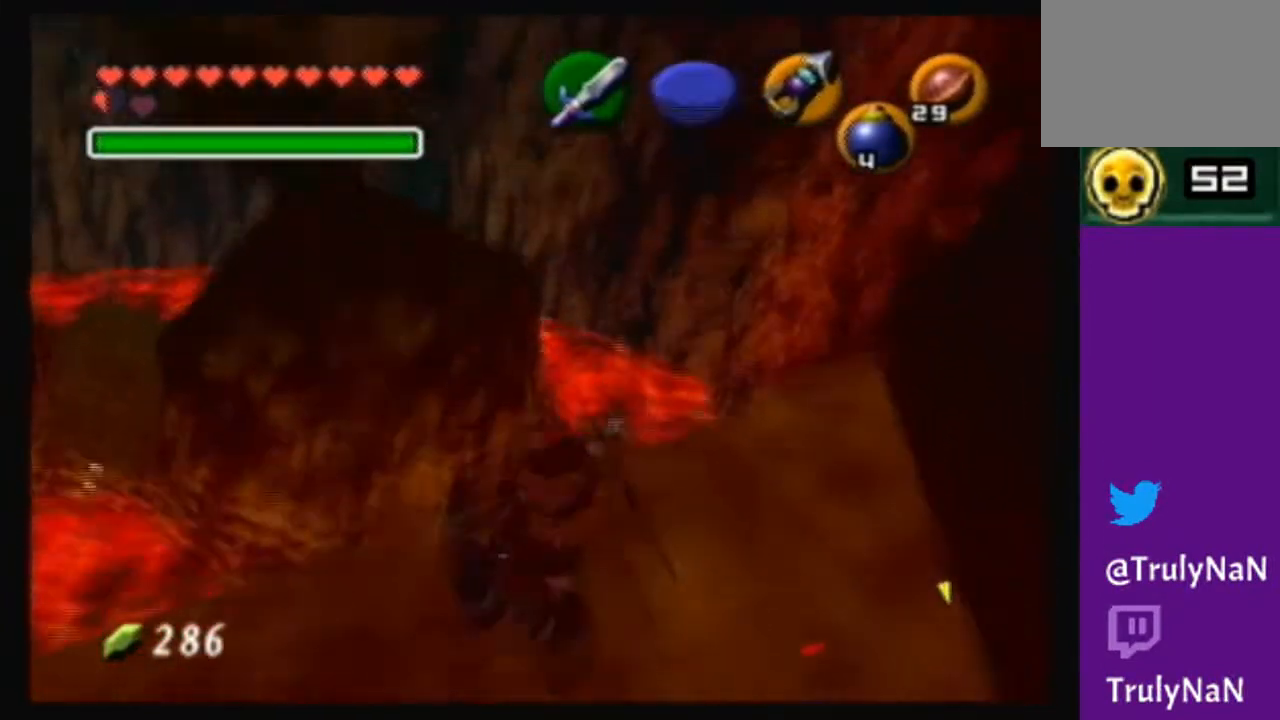
{"buttons": [], "left_stick": "up", "right_stick": "center", "events": [[467, "left_stick", "up"]]}
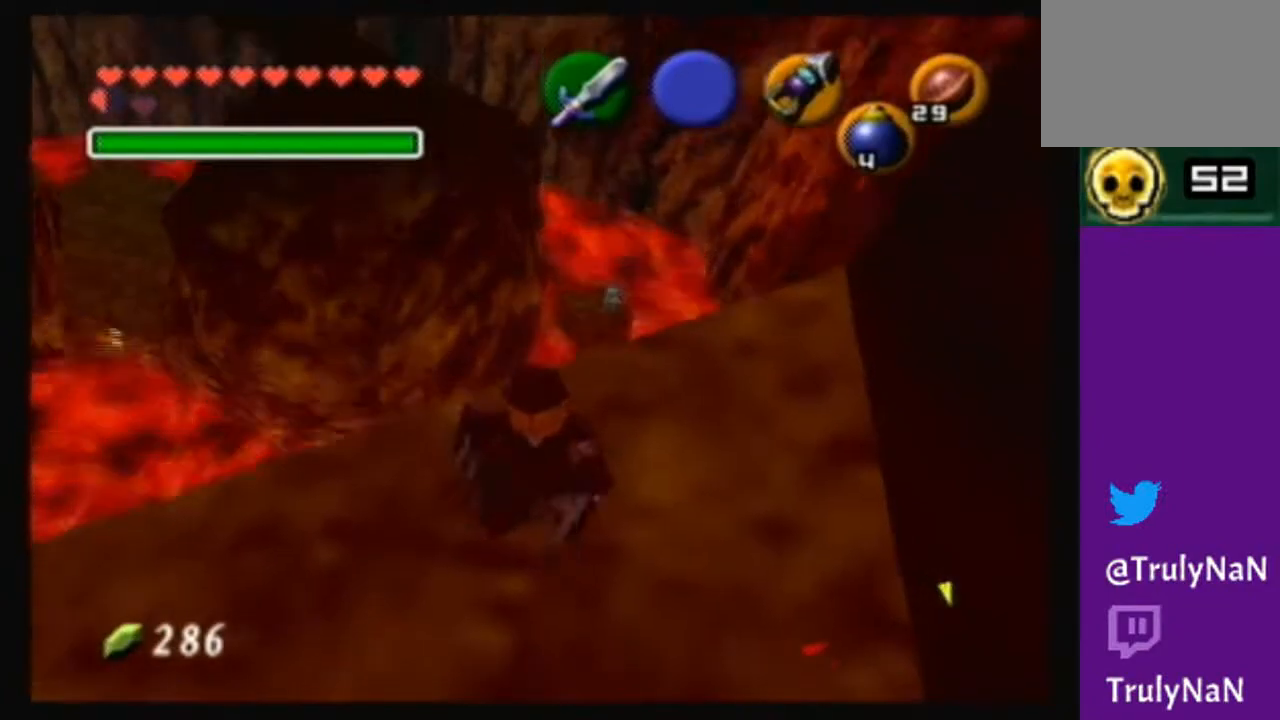
{"buttons": [], "left_stick": "up", "right_stick": "center", "events": []}
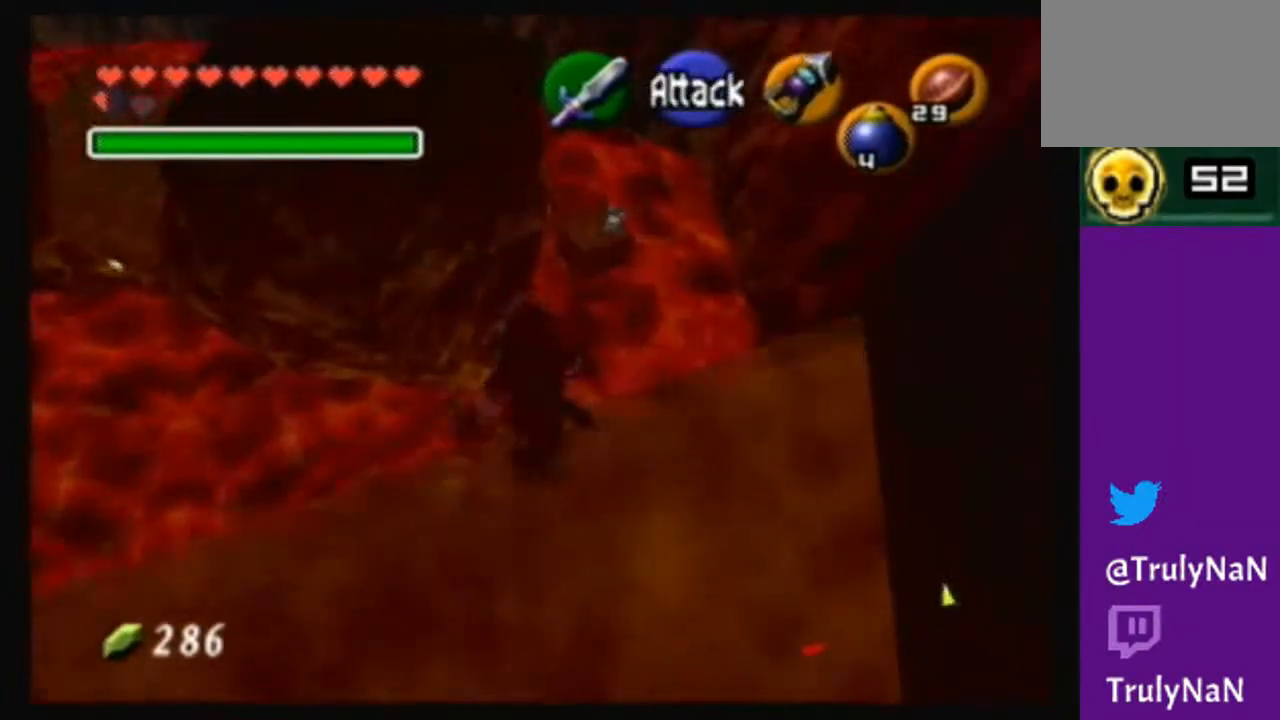
{"buttons": [], "left_stick": "up", "right_stick": "center", "events": []}
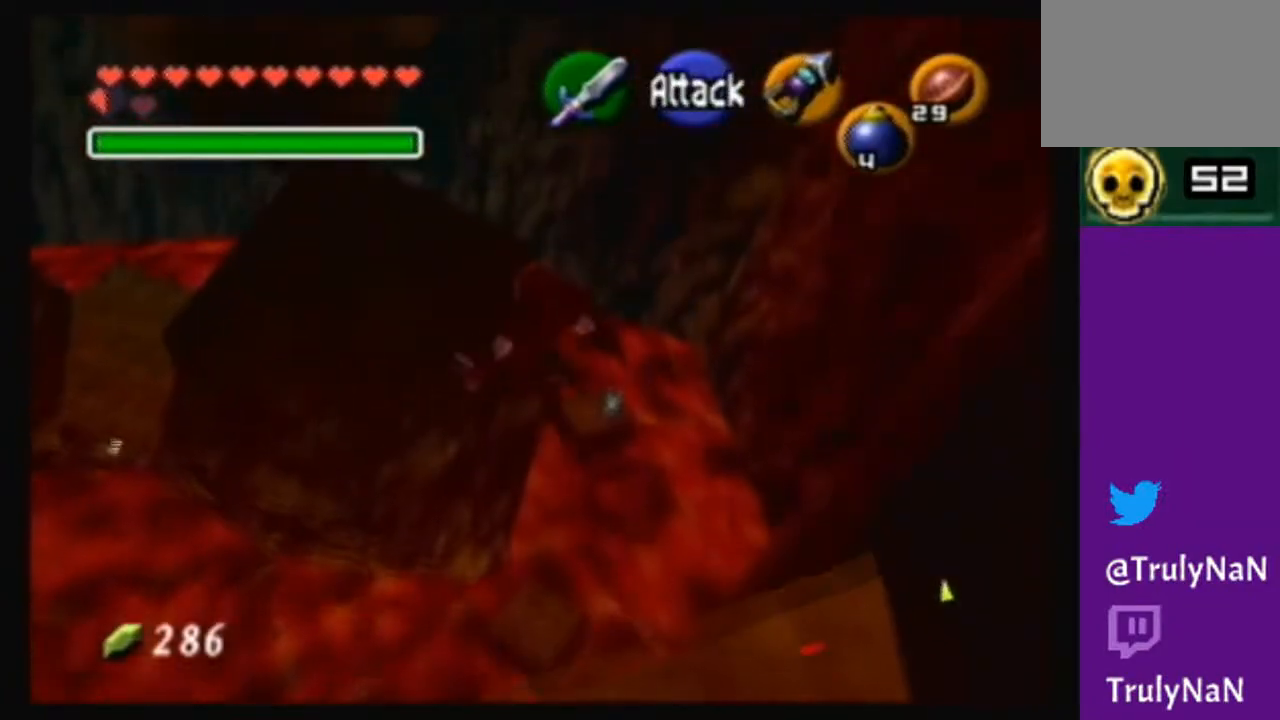
{"buttons": [], "left_stick": "up", "right_stick": "center", "events": []}
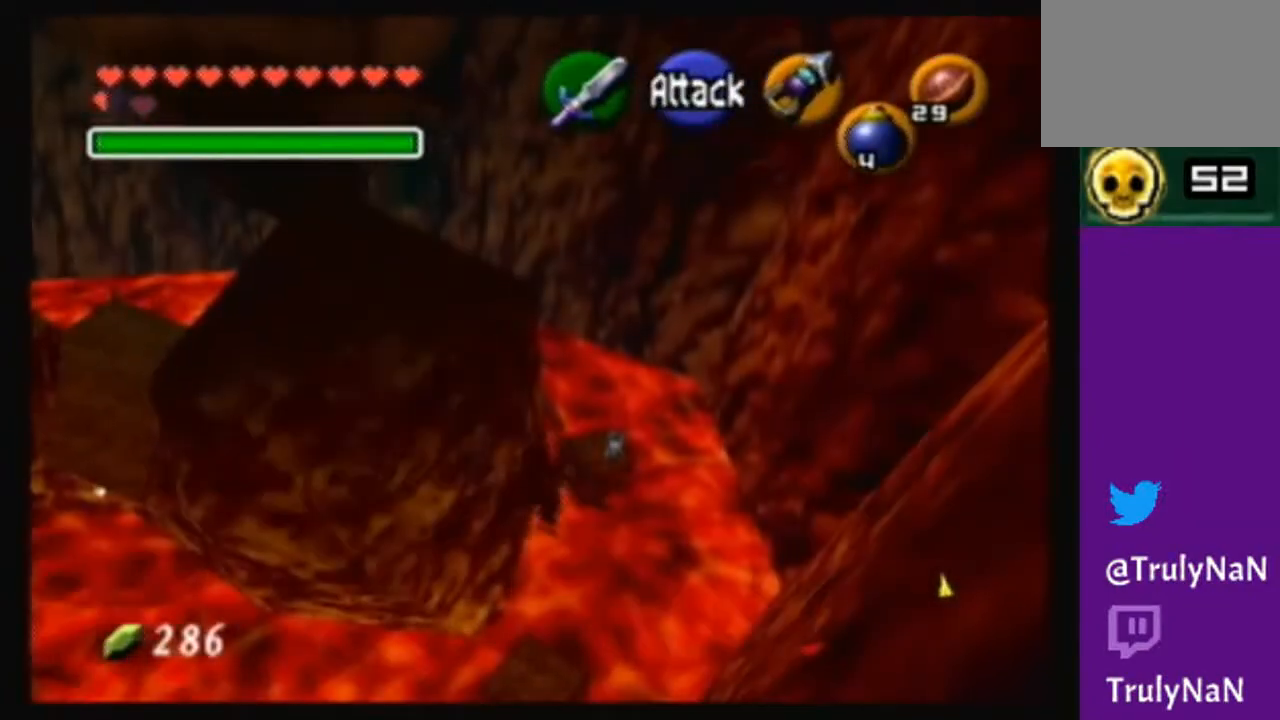
{"buttons": [], "left_stick": "up", "right_stick": "center", "events": []}
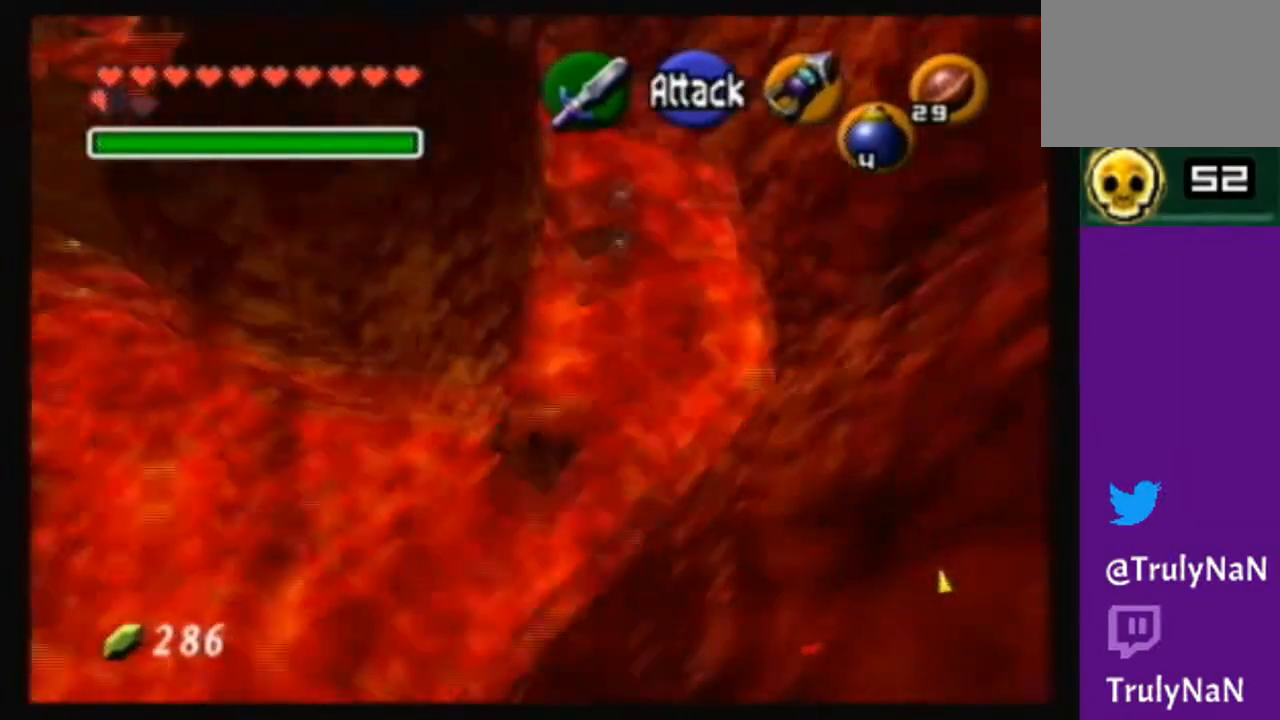
{"buttons": [], "left_stick": "up", "right_stick": "center", "events": []}
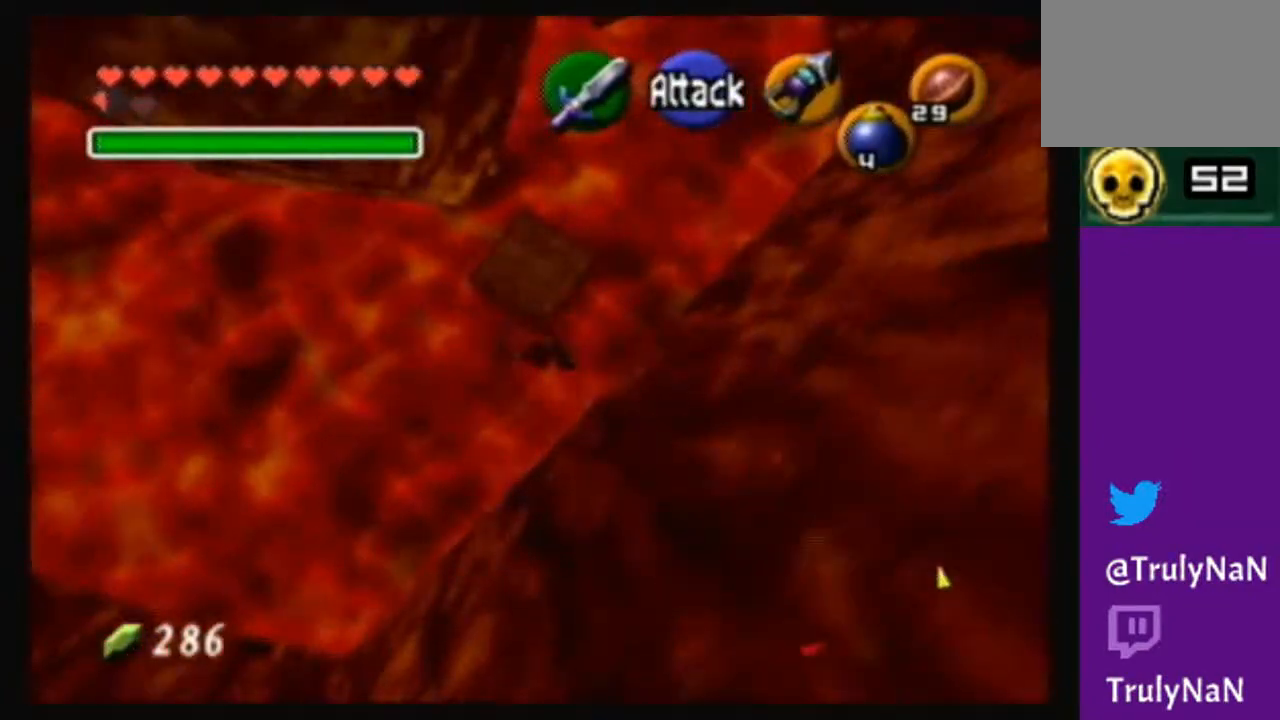
{"buttons": [], "left_stick": "up", "right_stick": "center", "events": [[200, "B", "down"], [400, "B", "up"]]}
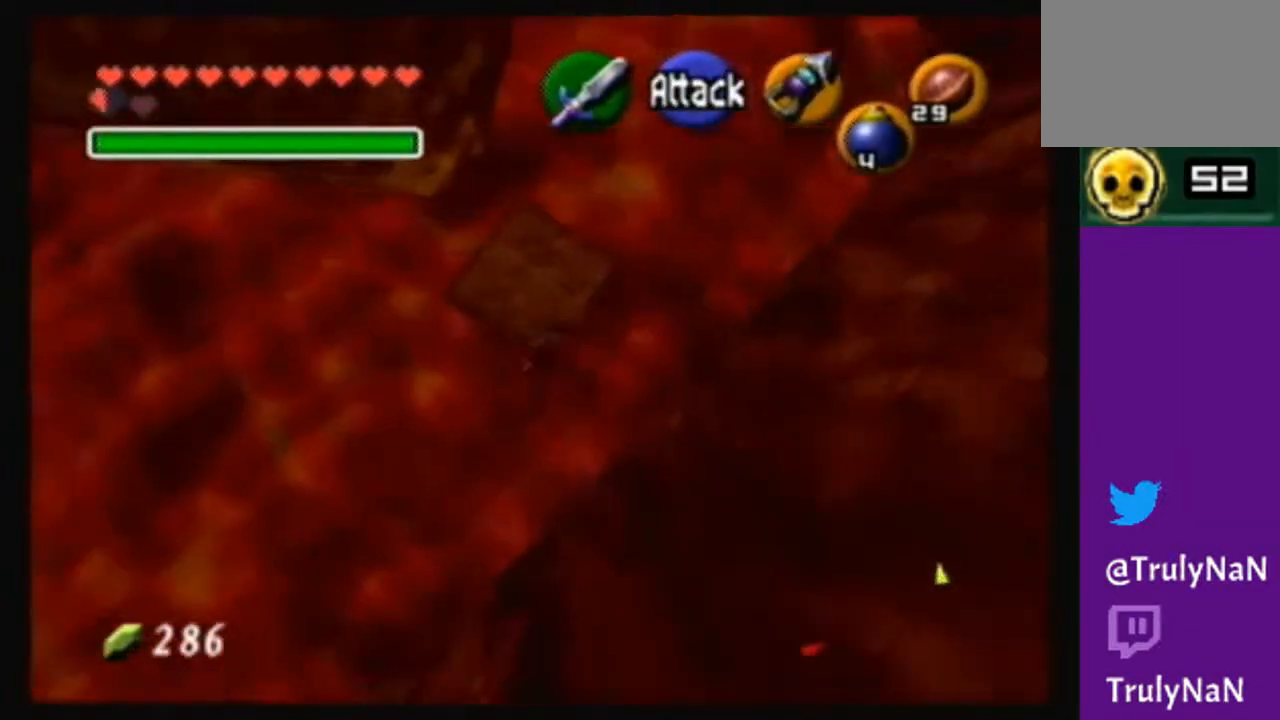
{"buttons": [], "left_stick": "center", "right_stick": "center", "events": [[467, "left_stick", "center"]]}
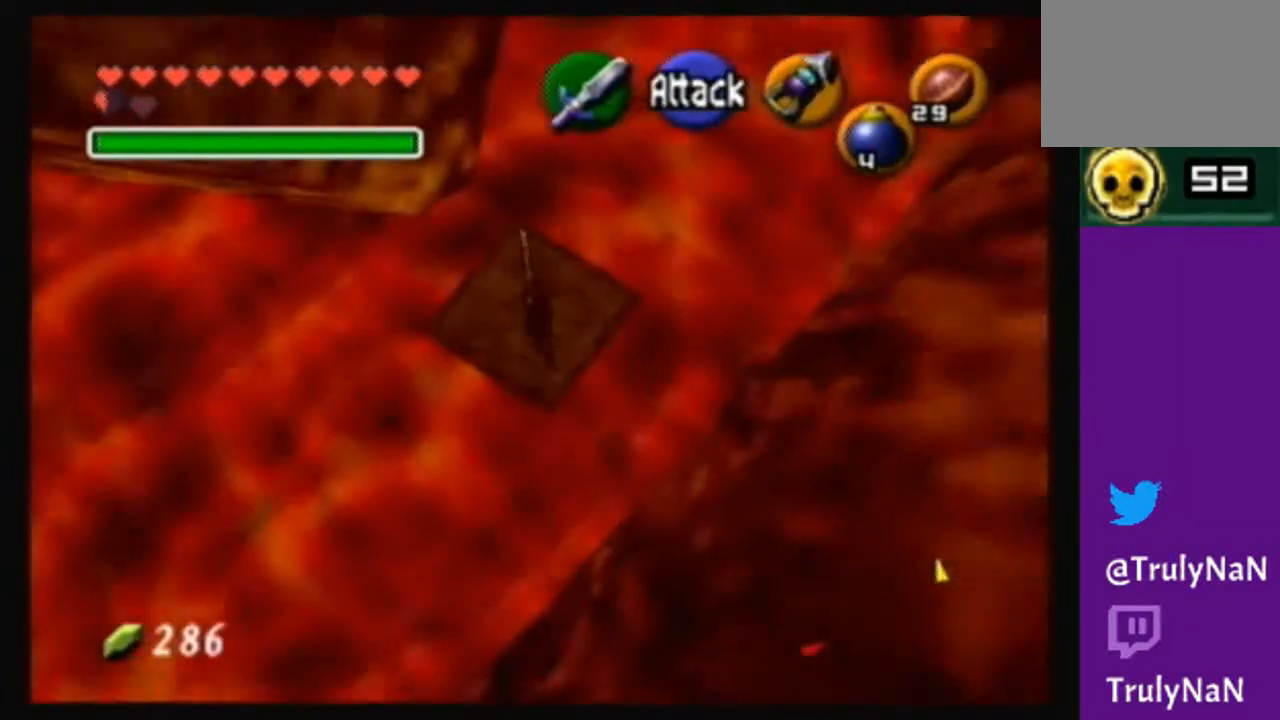
{"buttons": [], "left_stick": "center", "right_stick": "center", "events": []}
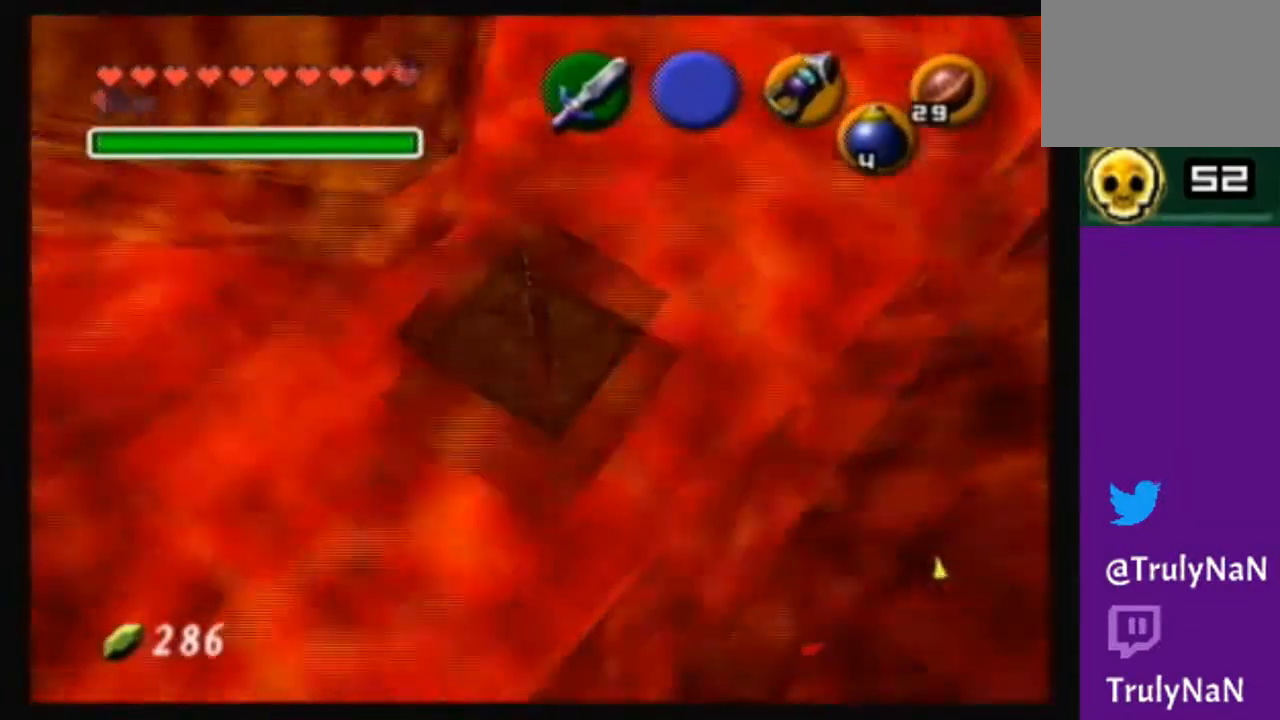
{"buttons": [], "left_stick": "up-right", "right_stick": "center", "events": [[400, "left_stick", "up"], [467, "left_stick", "up-right"]]}
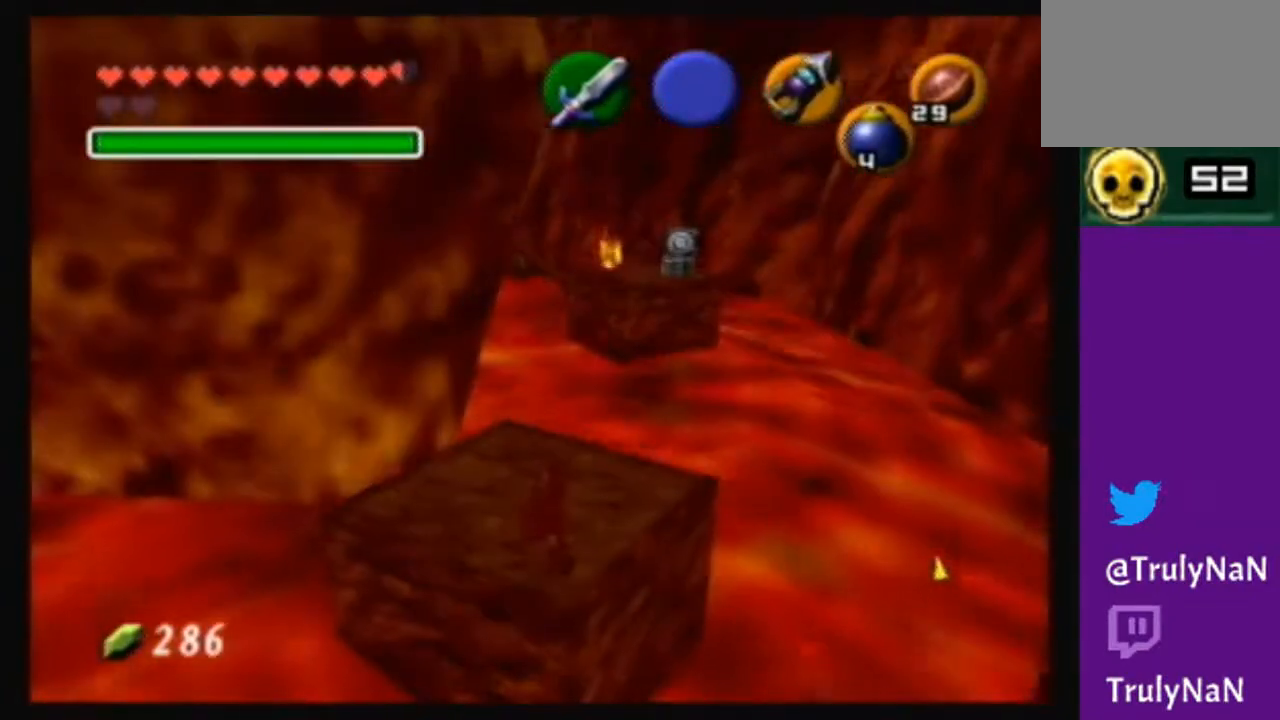
{"buttons": [], "left_stick": "center", "right_stick": "center", "events": [[300, "left_stick", "center"]]}
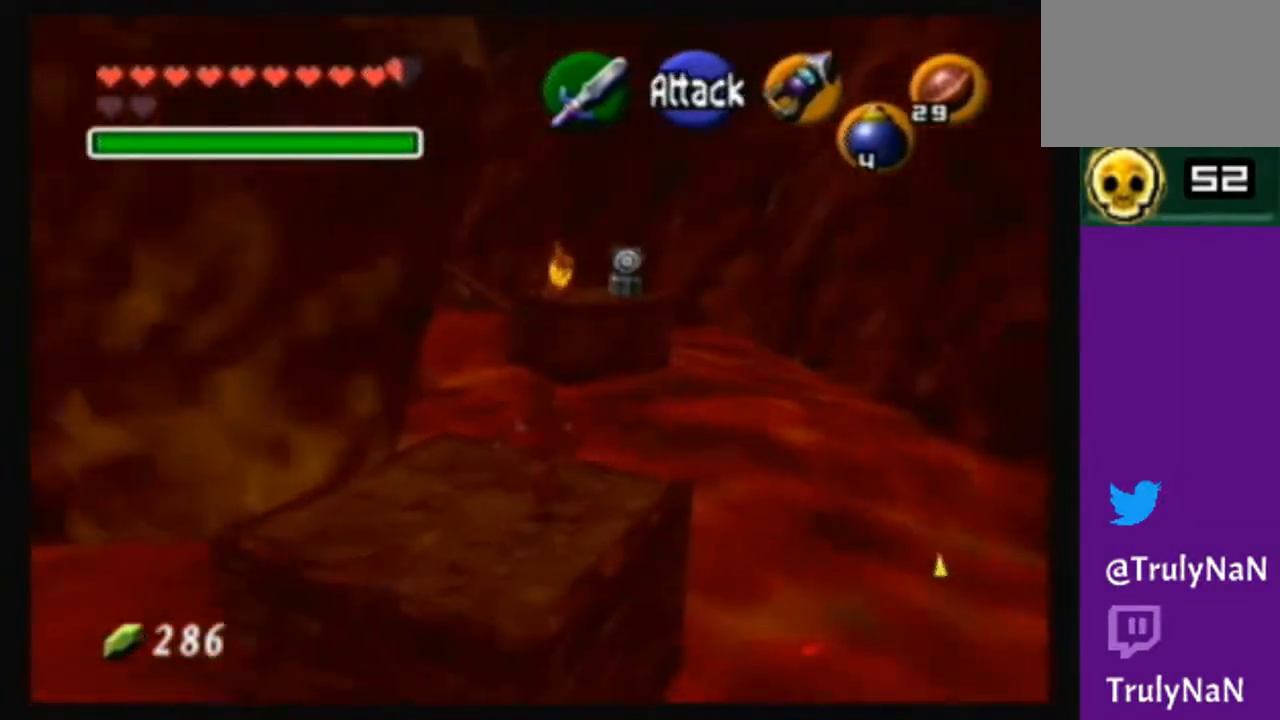
{"buttons": [], "left_stick": "center", "right_stick": "center", "events": [[166, "left_stick", "up-right"], [266, "Y", "down"], [266, "left_stick", "center"], [367, "Y", "up"]]}
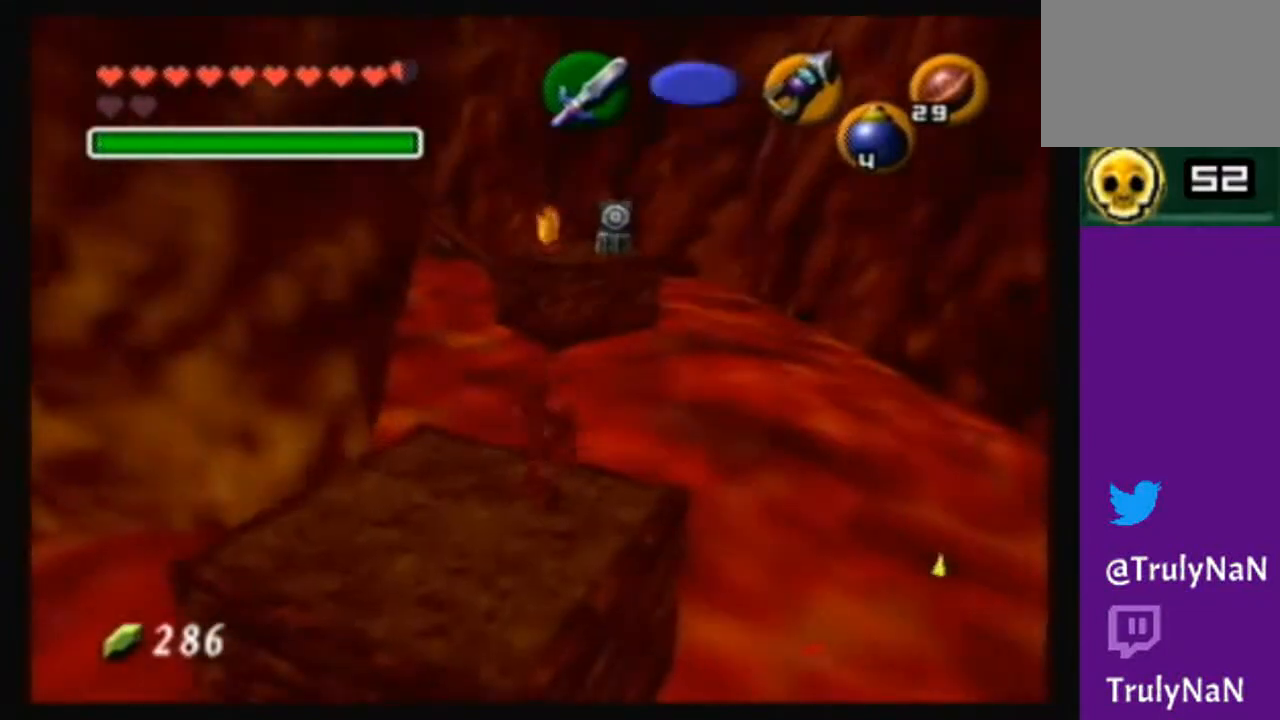
{"buttons": [], "left_stick": "left", "right_stick": "center", "events": [[467, "left_stick", "left"]]}
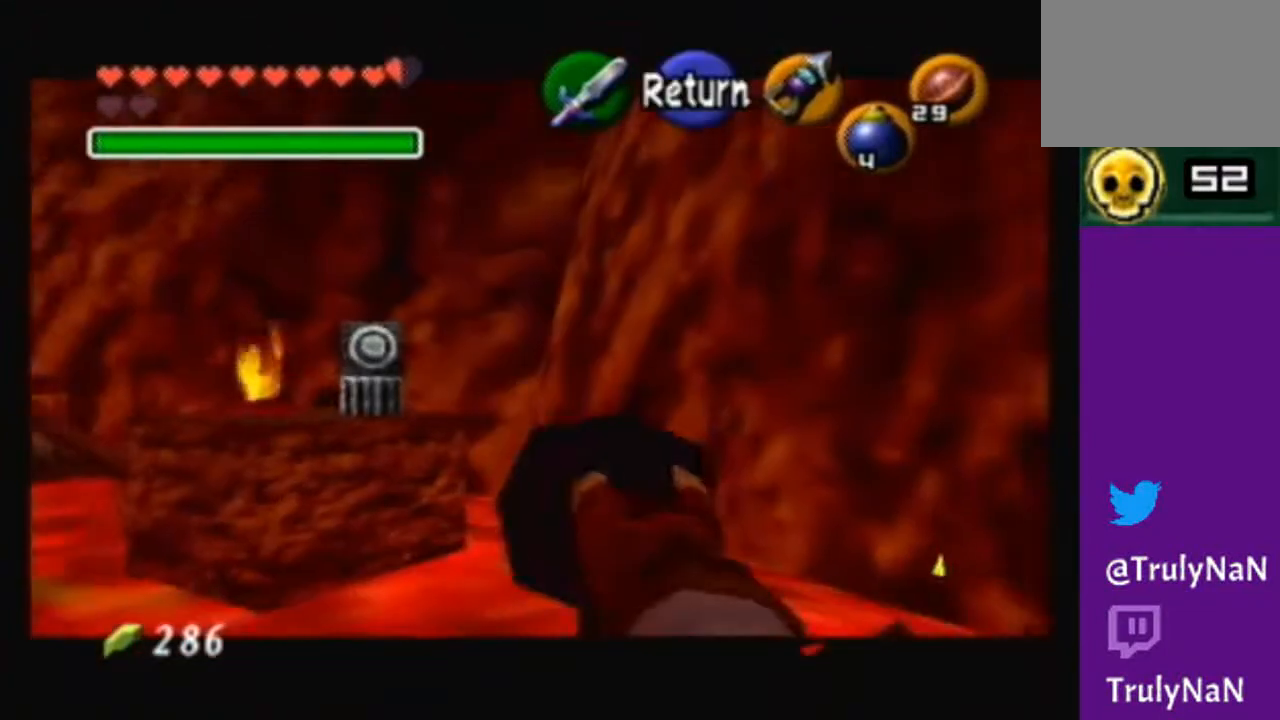
{"buttons": [], "left_stick": "center", "right_stick": "center", "events": [[166, "left_stick", "center"]]}
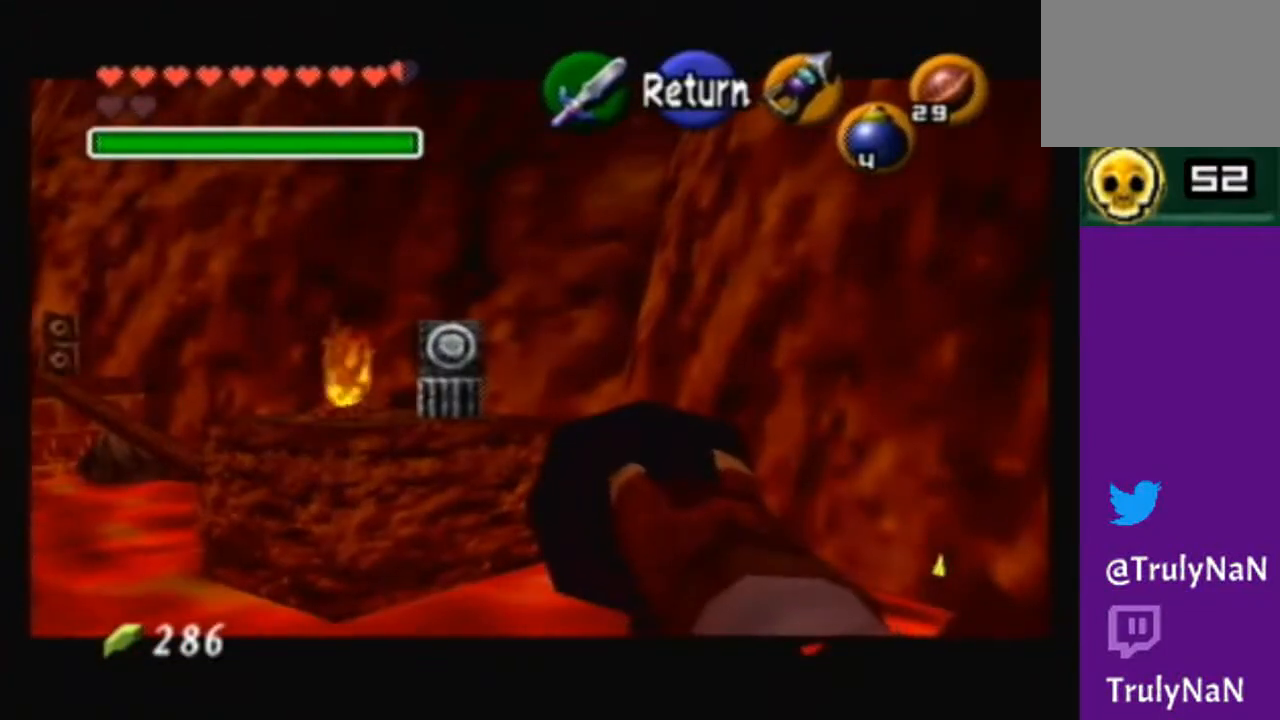
{"buttons": [], "left_stick": "center", "right_stick": "center", "events": [[67, "left_stick", "left"], [200, "left_stick", "center"]]}
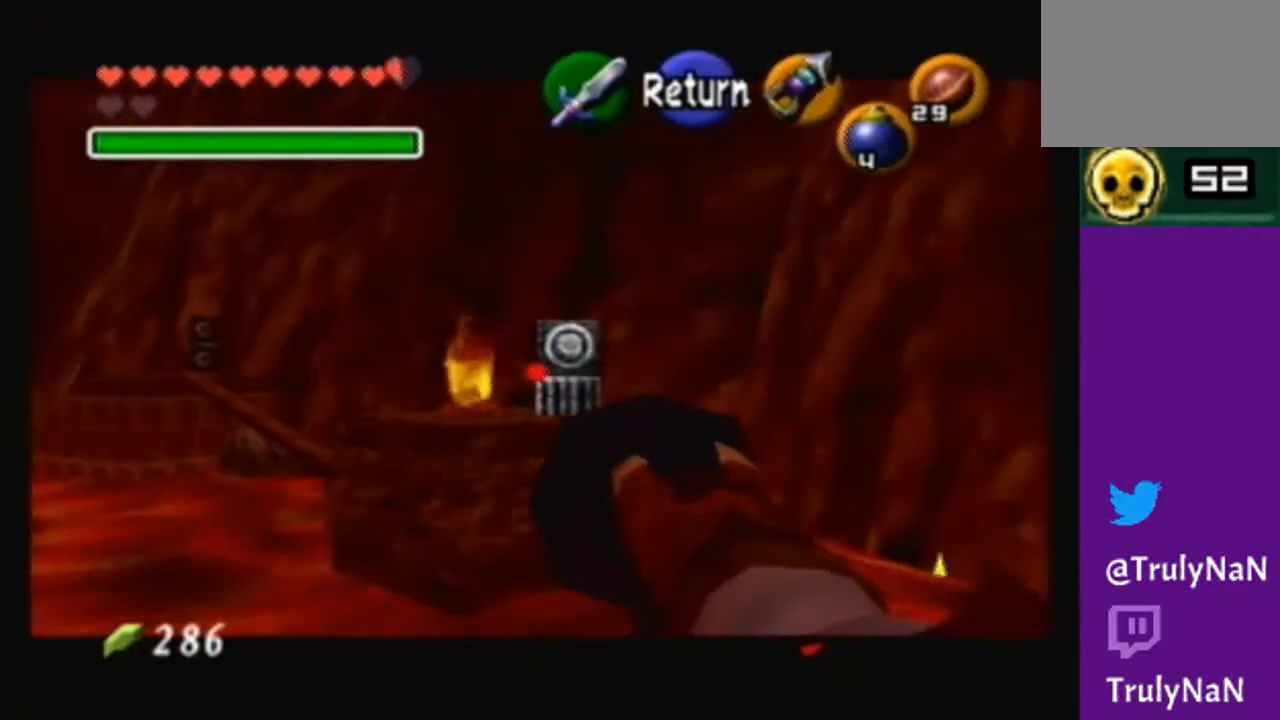
{"buttons": [], "left_stick": "center", "right_stick": "center", "events": []}
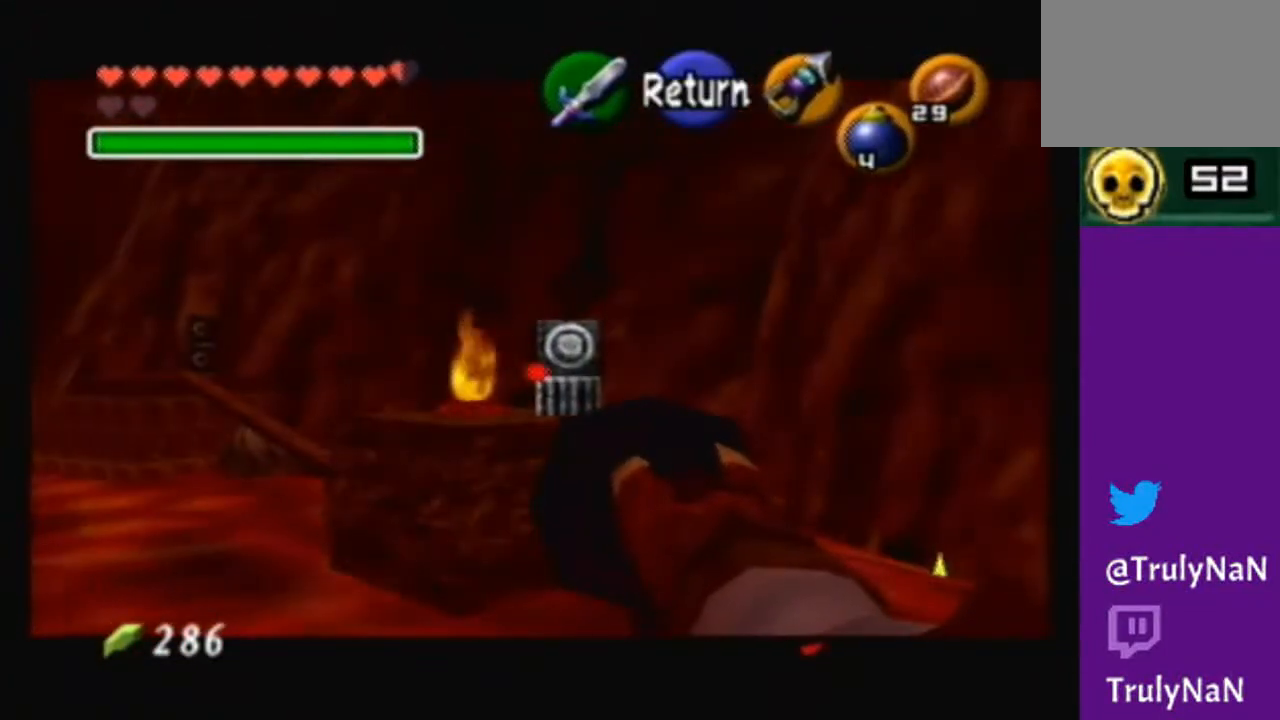
{"buttons": [], "left_stick": "center", "right_stick": "center", "events": []}
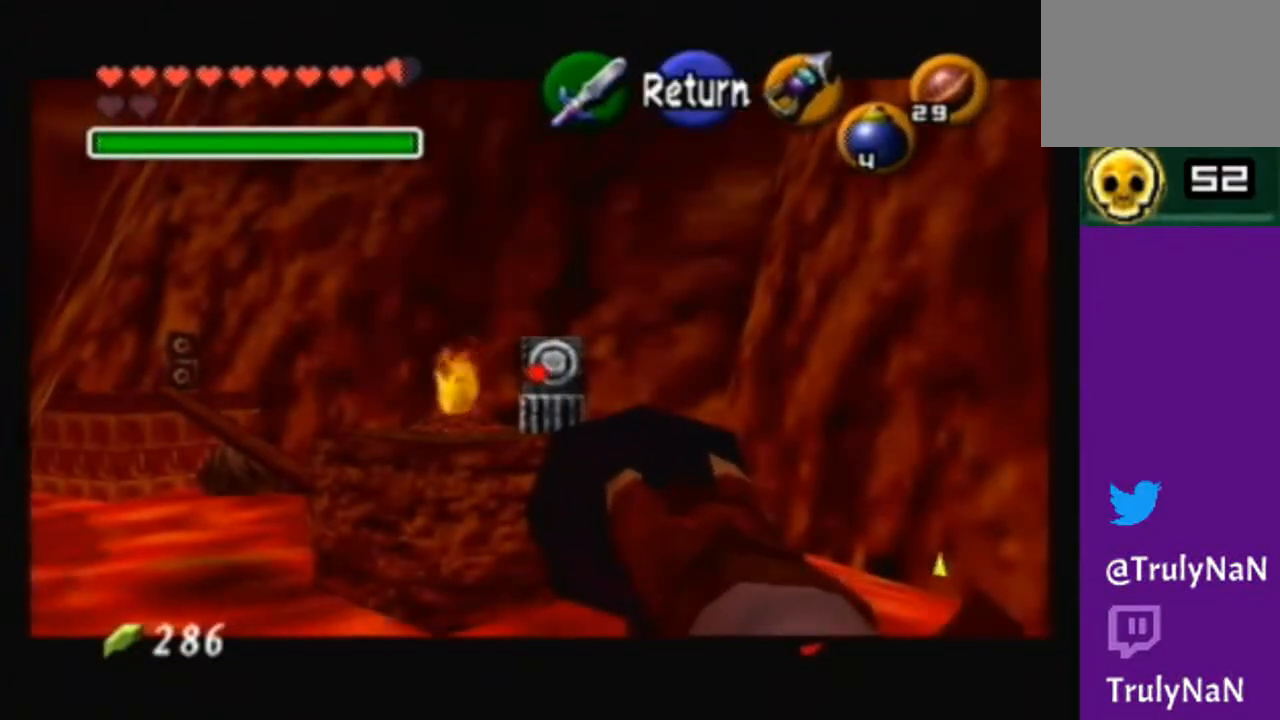
{"buttons": [], "left_stick": "center", "right_stick": "center", "events": [[66, "Y", "down"], [333, "Y", "up"]]}
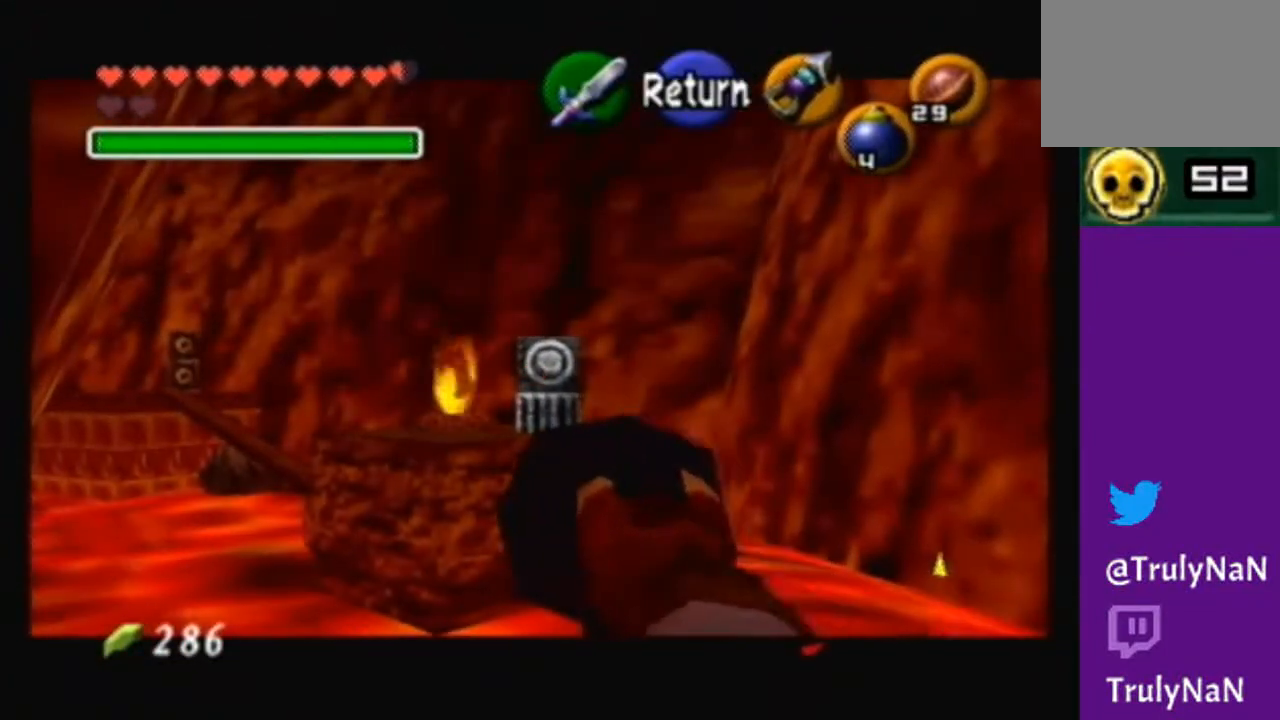
{"buttons": [], "left_stick": "center", "right_stick": "center", "events": []}
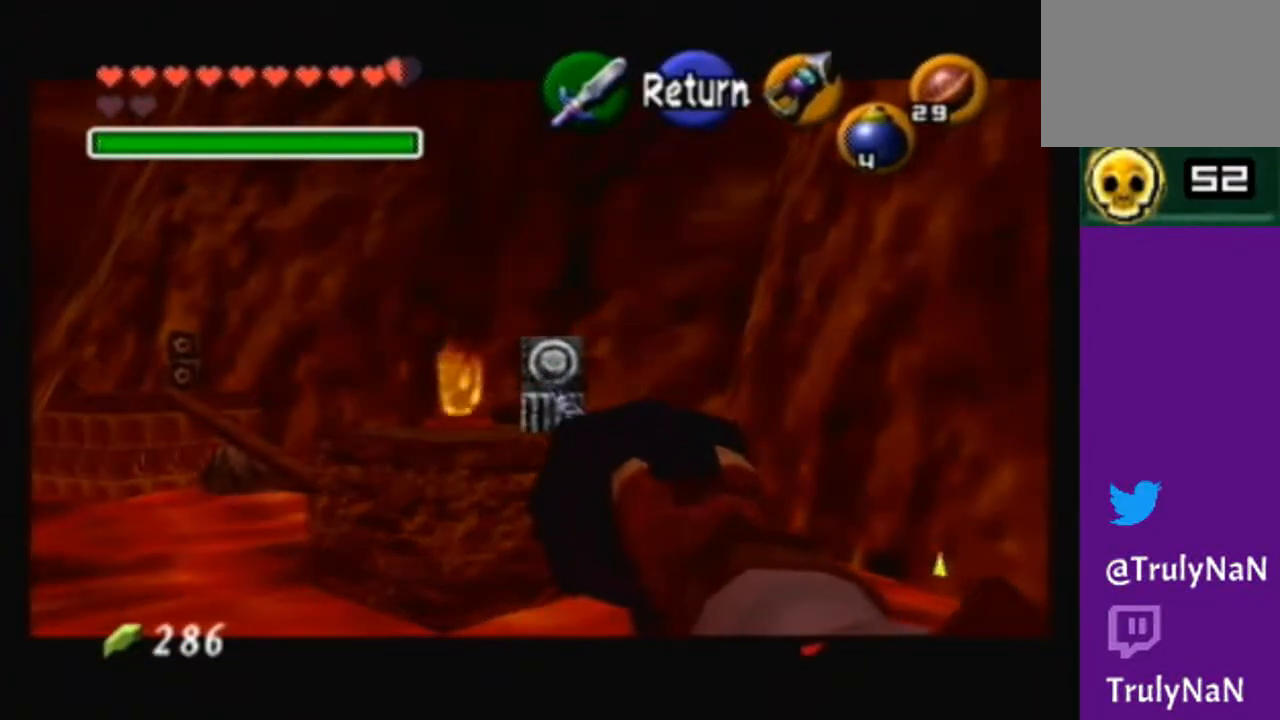
{"buttons": [], "left_stick": "center", "right_stick": "center", "events": []}
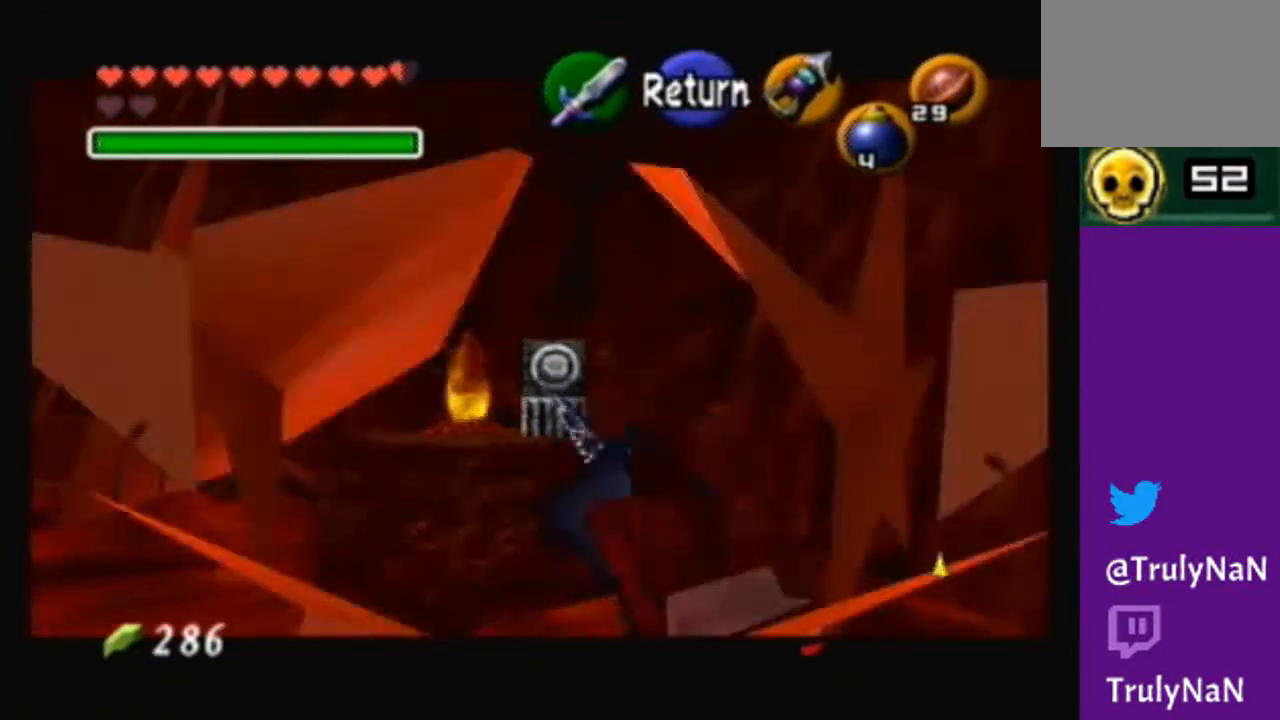
{"buttons": [], "left_stick": "center", "right_stick": "center", "events": []}